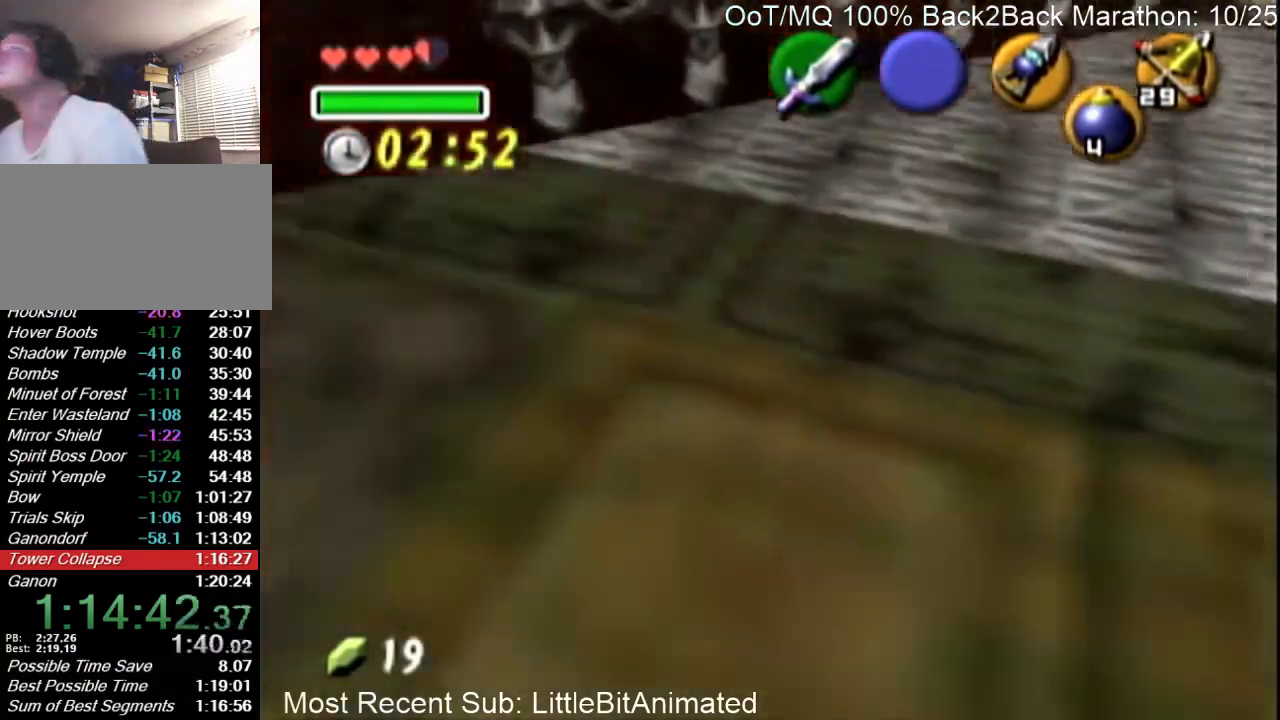
Gameplay with a controller (Nintendo layout); each line is a JSON object with the inputs held at the frame after it. "events" lists button and stick changes between this image and that frame as [ms after this image, input, new state], when the widget could be followed in between. Not read: L3 R3.
{"buttons": [], "left_stick": "down", "right_stick": "center", "events": [[100, "left_stick", "down"]]}
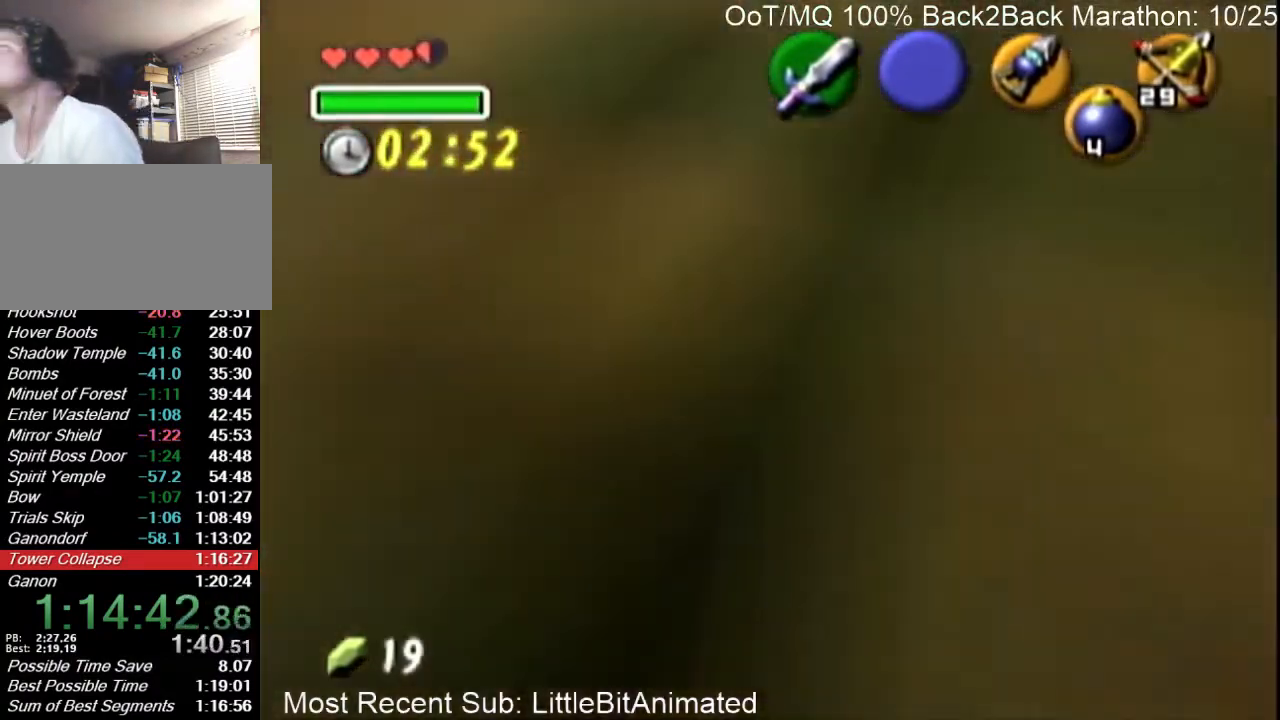
{"buttons": [], "left_stick": "down-right", "right_stick": "center", "events": [[300, "left_stick", "down-right"]]}
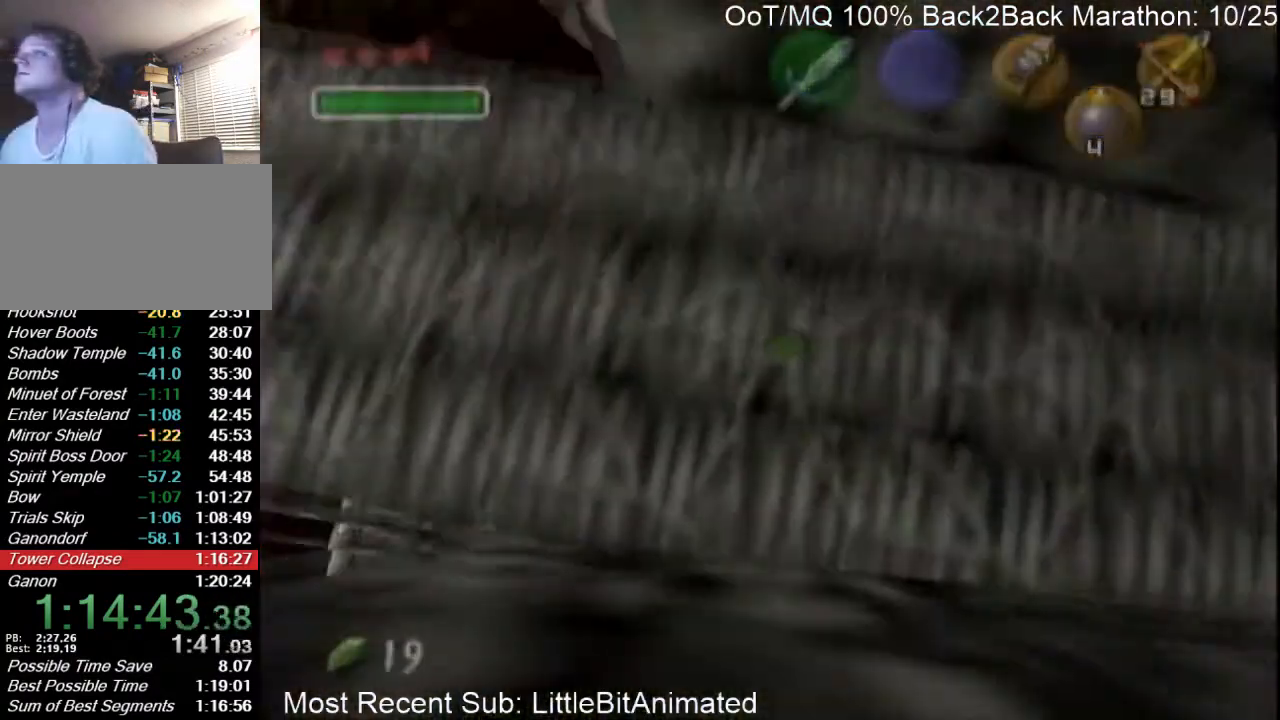
{"buttons": [], "left_stick": "down-right", "right_stick": "center", "events": []}
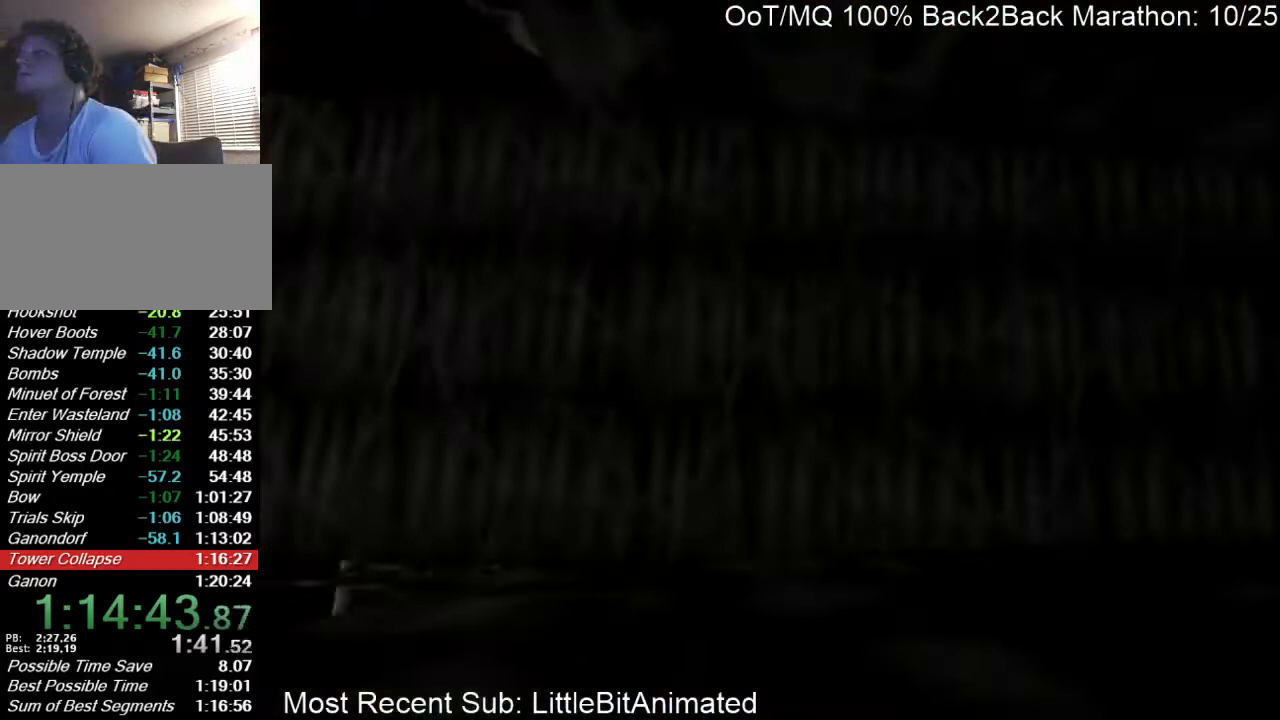
{"buttons": [], "left_stick": "down-right", "right_stick": "center", "events": []}
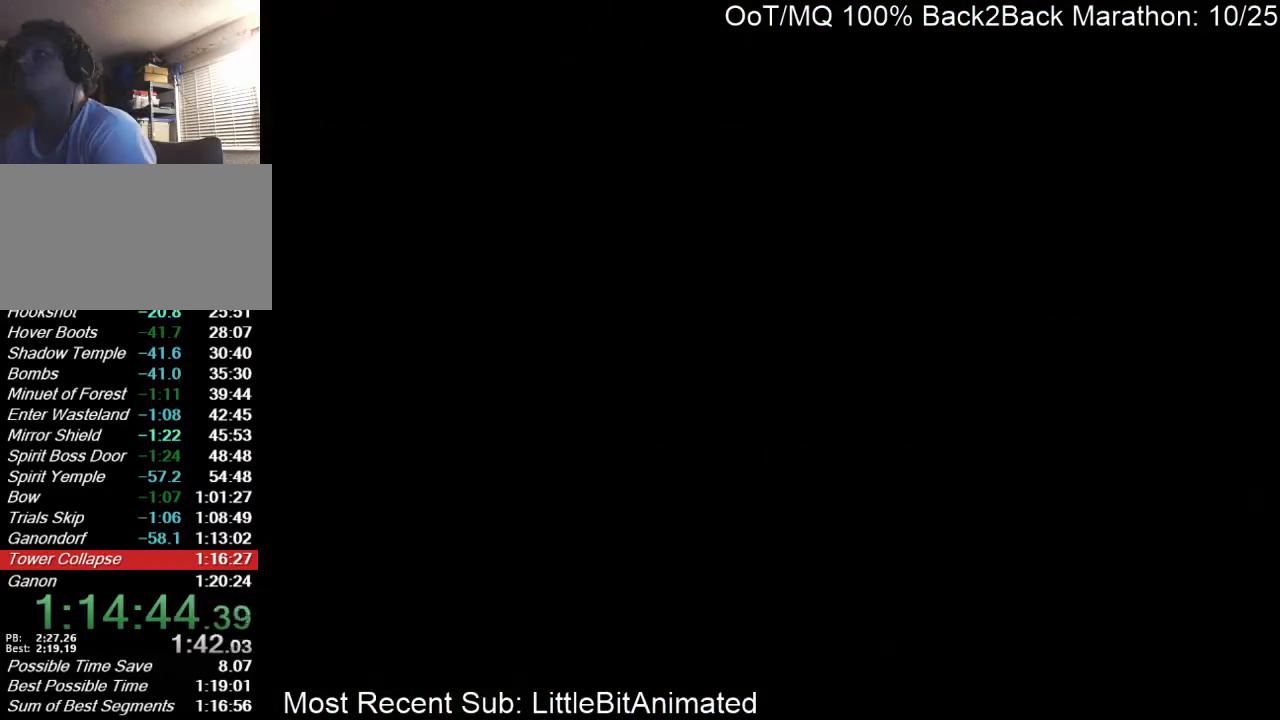
{"buttons": [], "left_stick": "down-right", "right_stick": "center", "events": []}
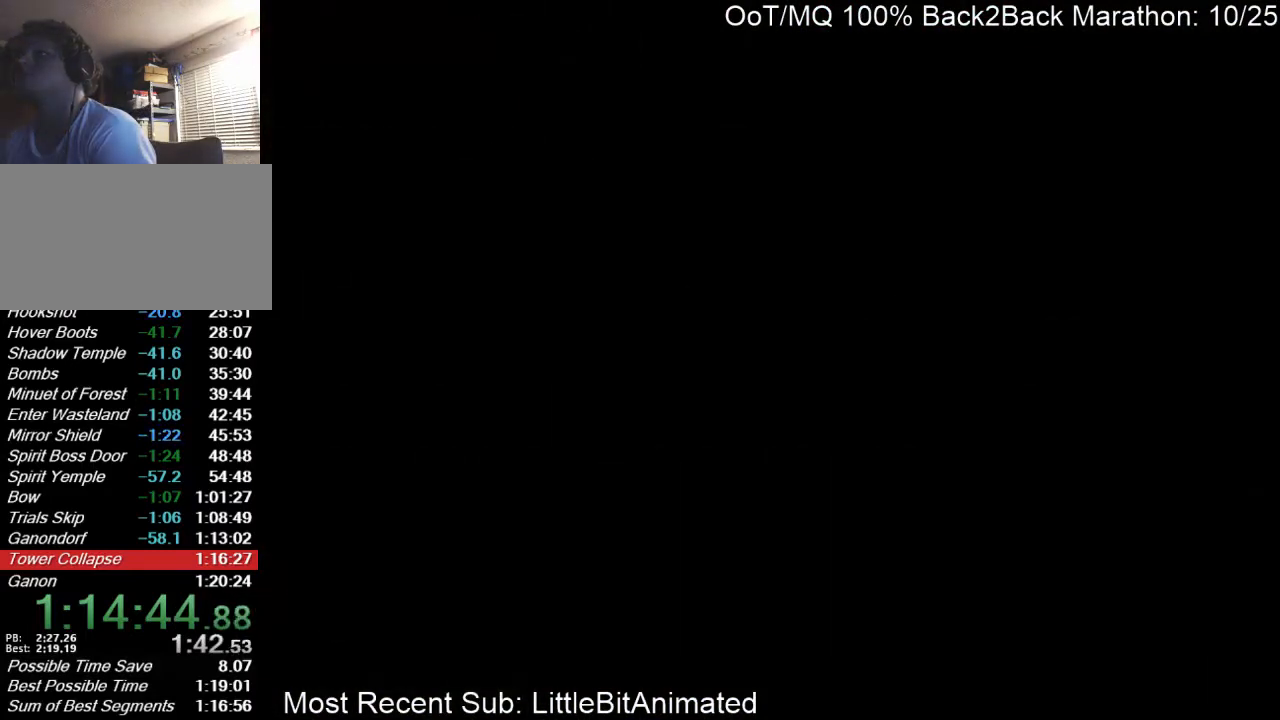
{"buttons": [], "left_stick": "down-right", "right_stick": "center", "events": []}
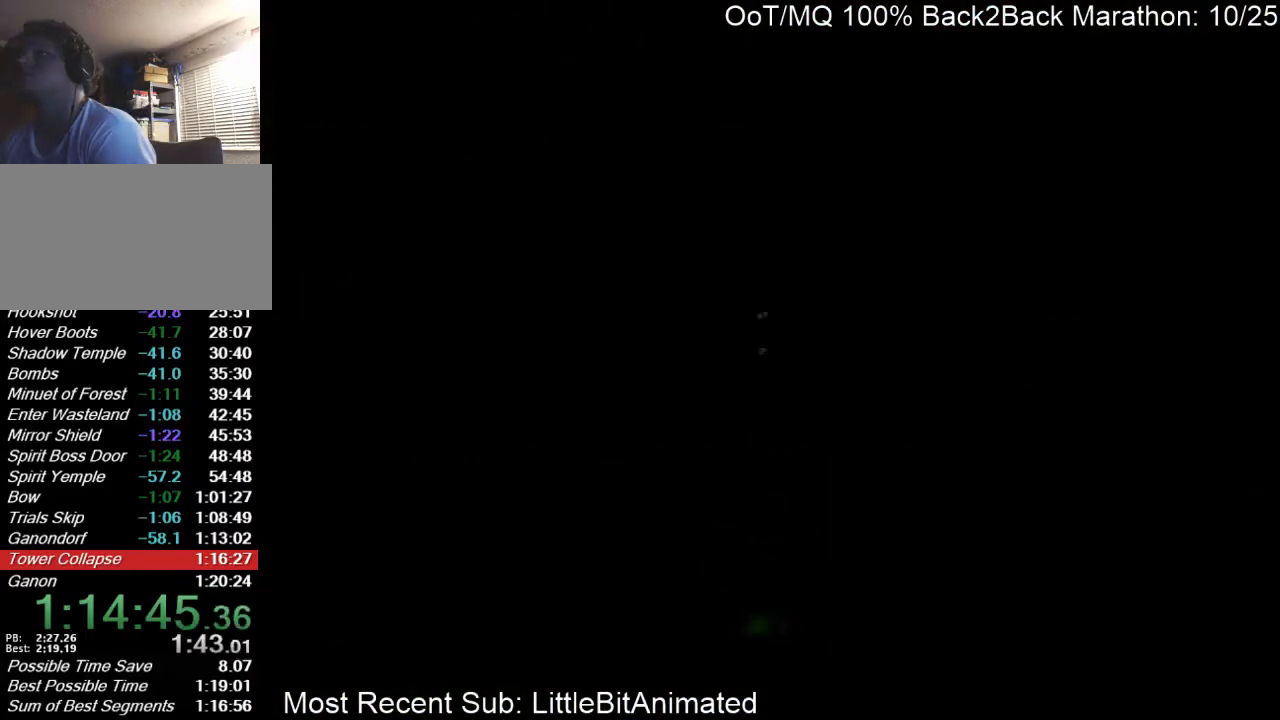
{"buttons": [], "left_stick": "down-right", "right_stick": "center", "events": []}
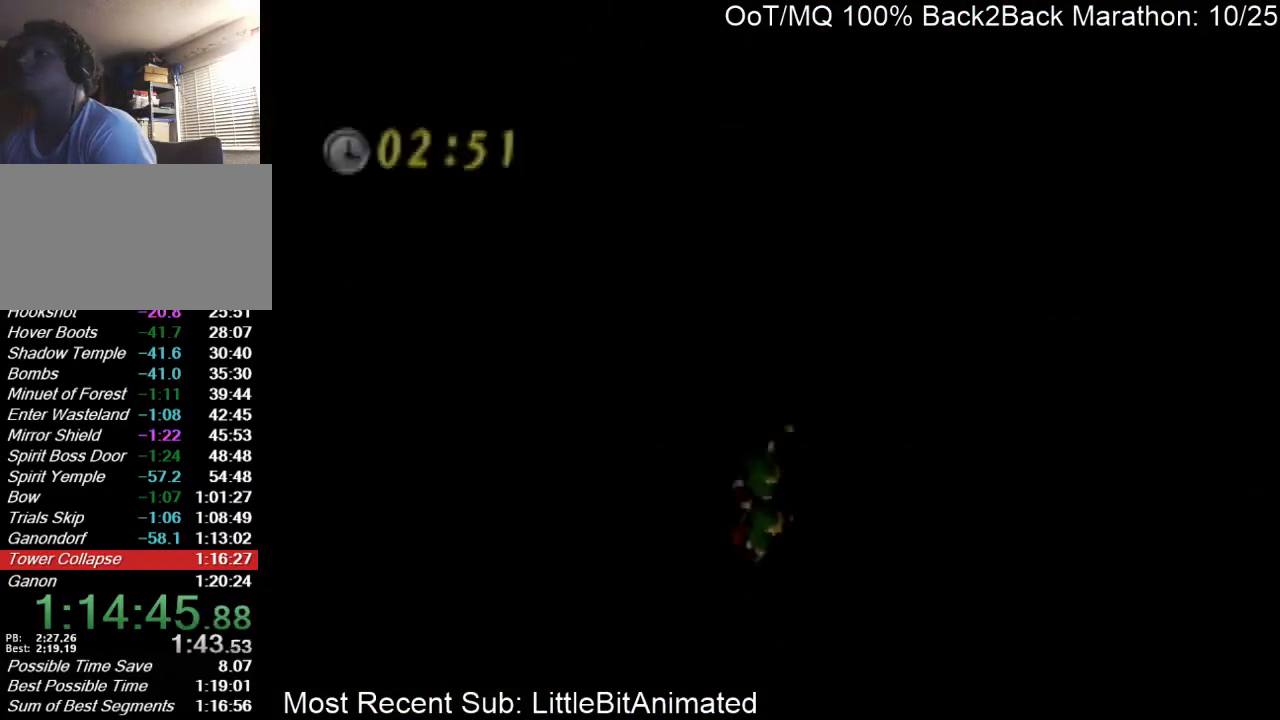
{"buttons": [], "left_stick": "down-right", "right_stick": "center", "events": [[200, "R1", "down"], [233, "R1", "up"]]}
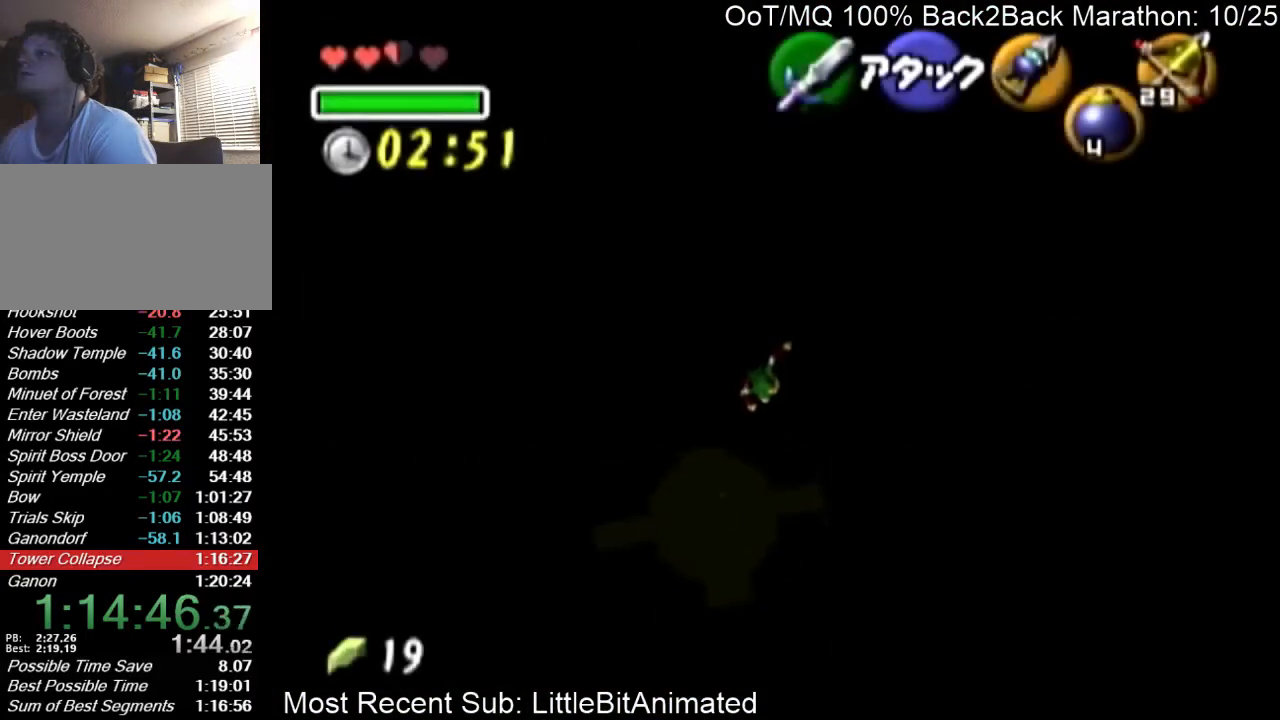
{"buttons": ["B"], "left_stick": "up", "right_stick": "center", "events": [[133, "B", "down"], [233, "B", "up"], [233, "left_stick", "center"], [300, "left_stick", "up-left"], [333, "B", "down"], [400, "B", "up"], [400, "left_stick", "up"], [467, "B", "down"]]}
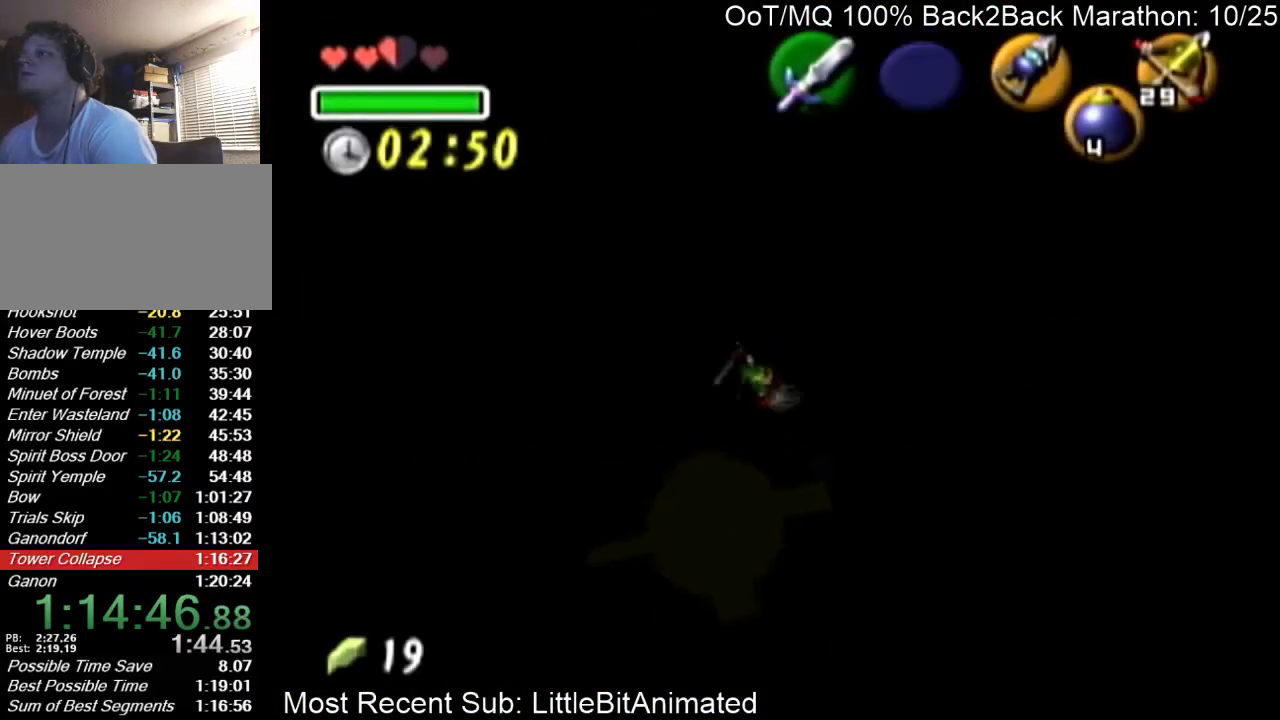
{"buttons": [], "left_stick": "up", "right_stick": "center", "events": [[33, "B", "up"]]}
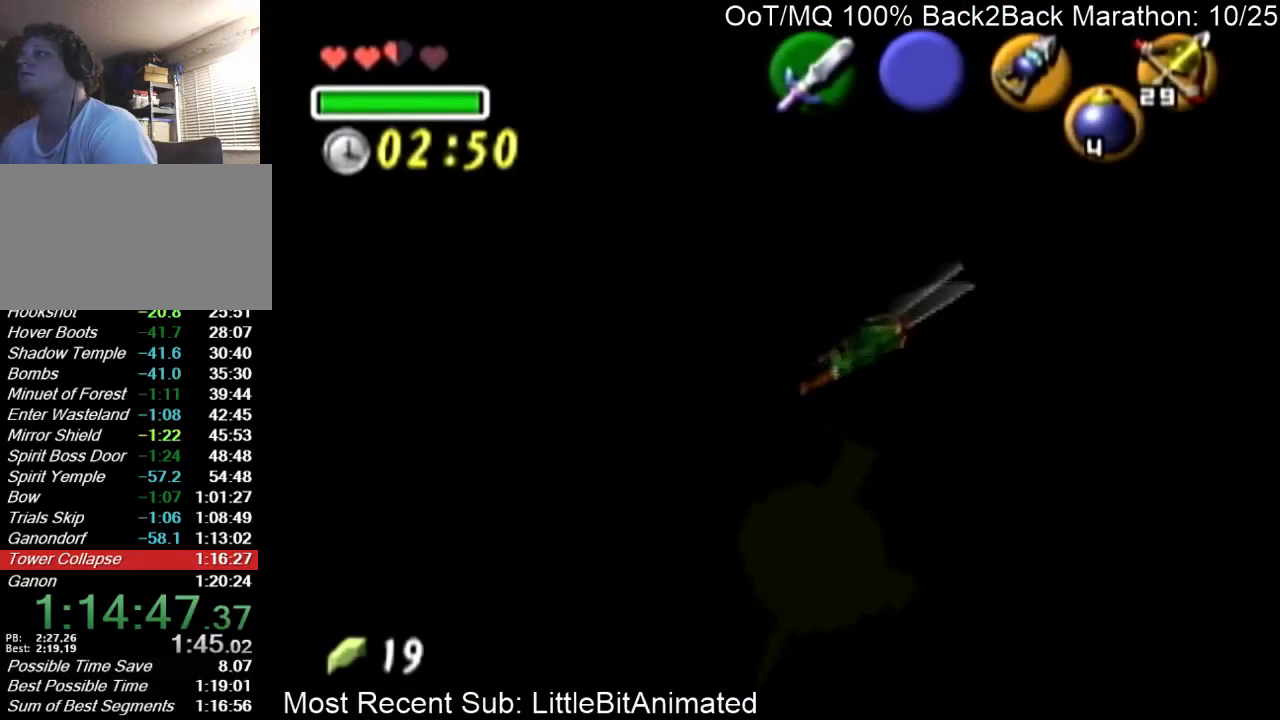
{"buttons": [], "left_stick": "up", "right_stick": "center", "events": []}
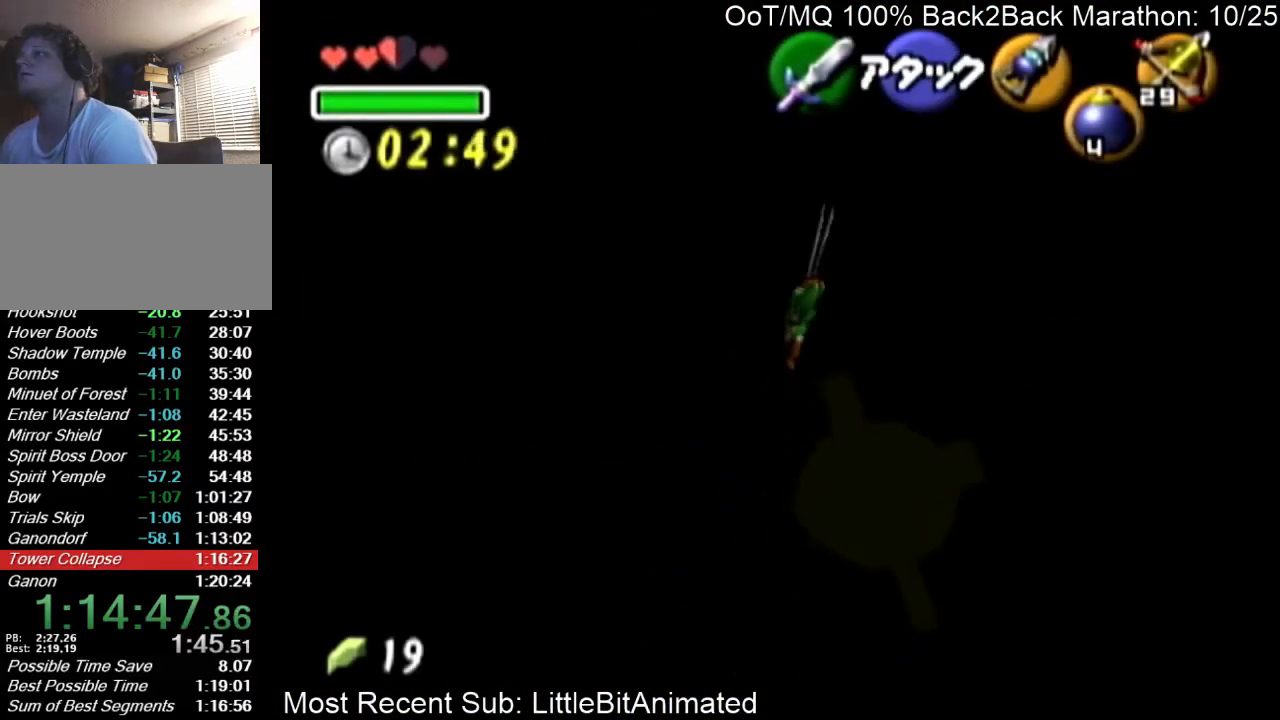
{"buttons": [], "left_stick": "up", "right_stick": "center", "events": []}
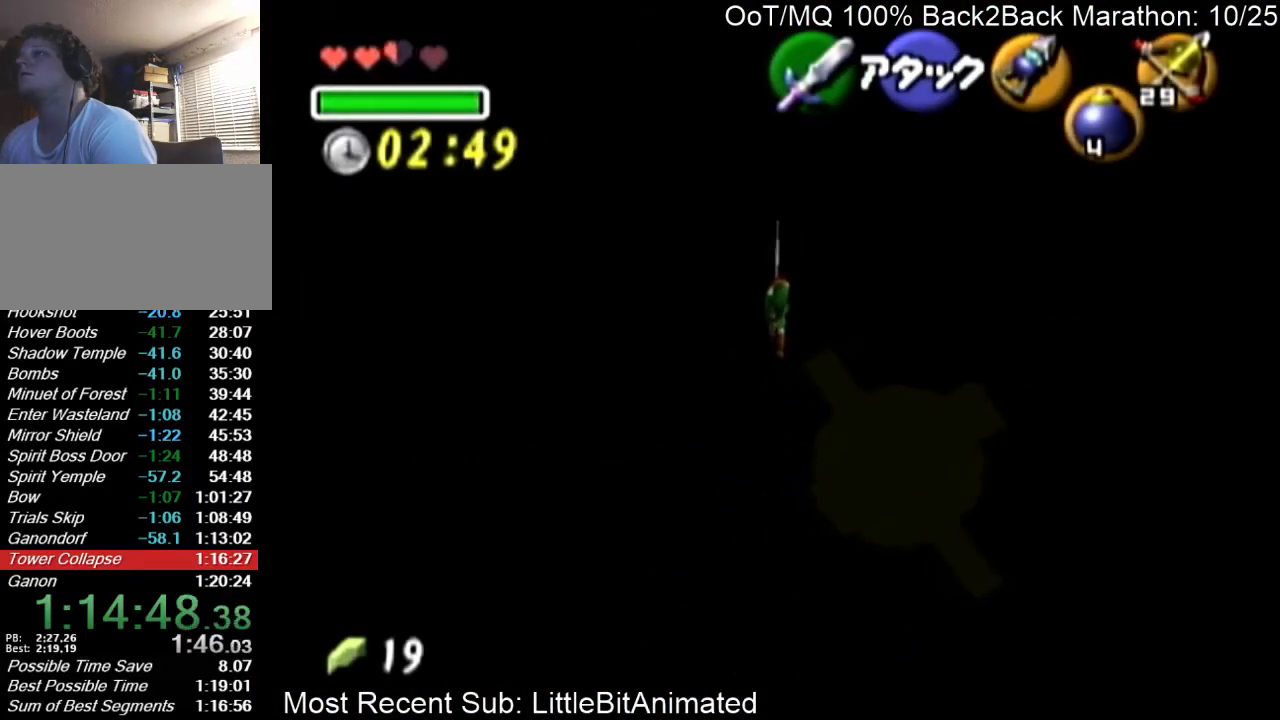
{"buttons": [], "left_stick": "up", "right_stick": "center", "events": []}
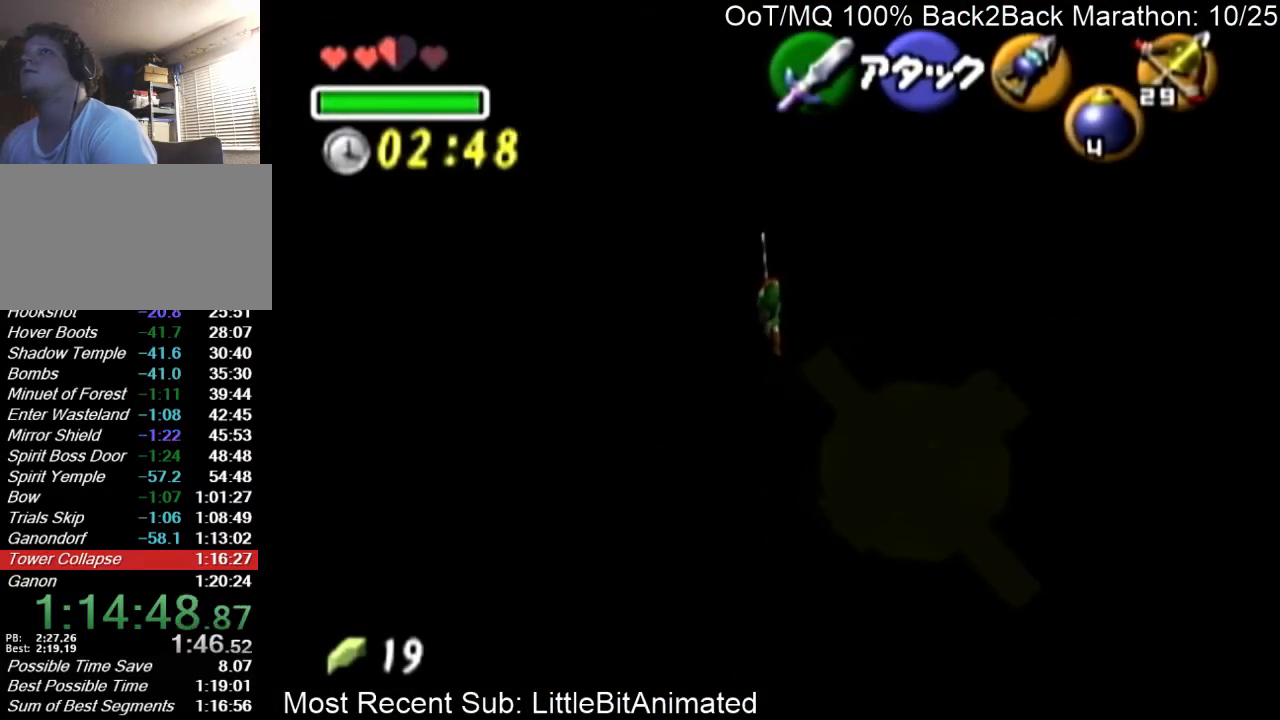
{"buttons": [], "left_stick": "up", "right_stick": "center", "events": []}
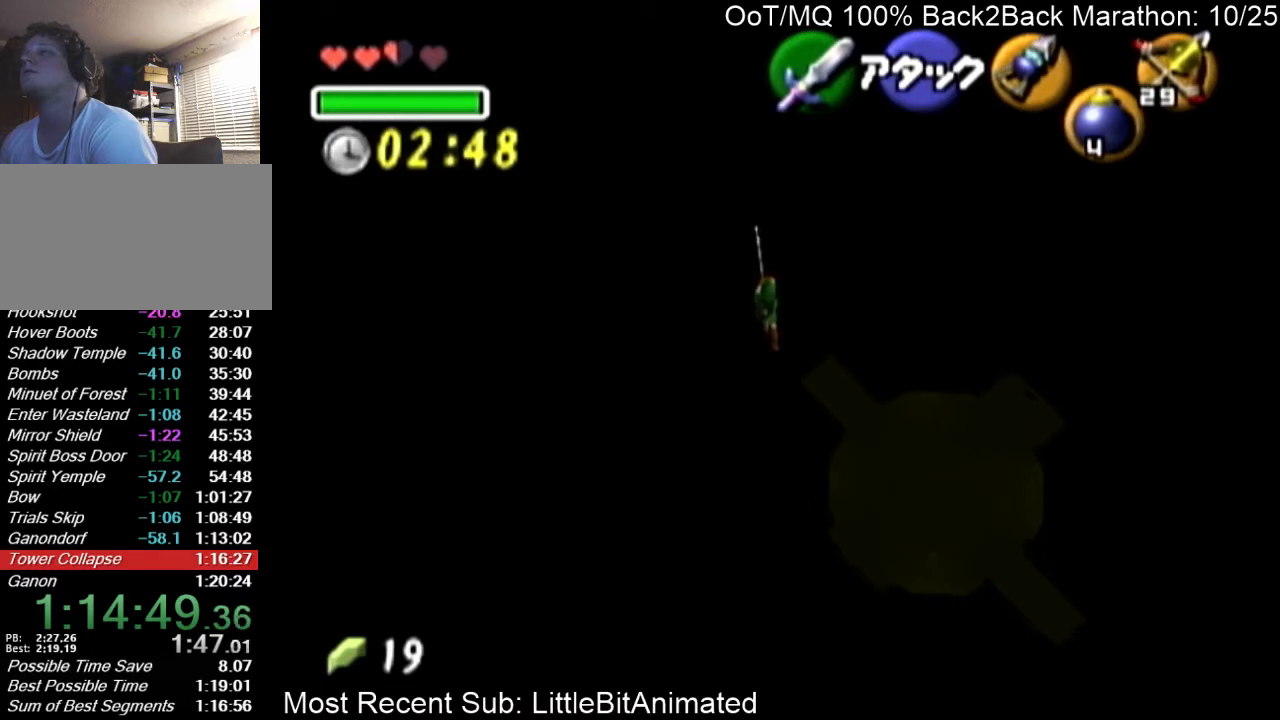
{"buttons": [], "left_stick": "up", "right_stick": "center", "events": []}
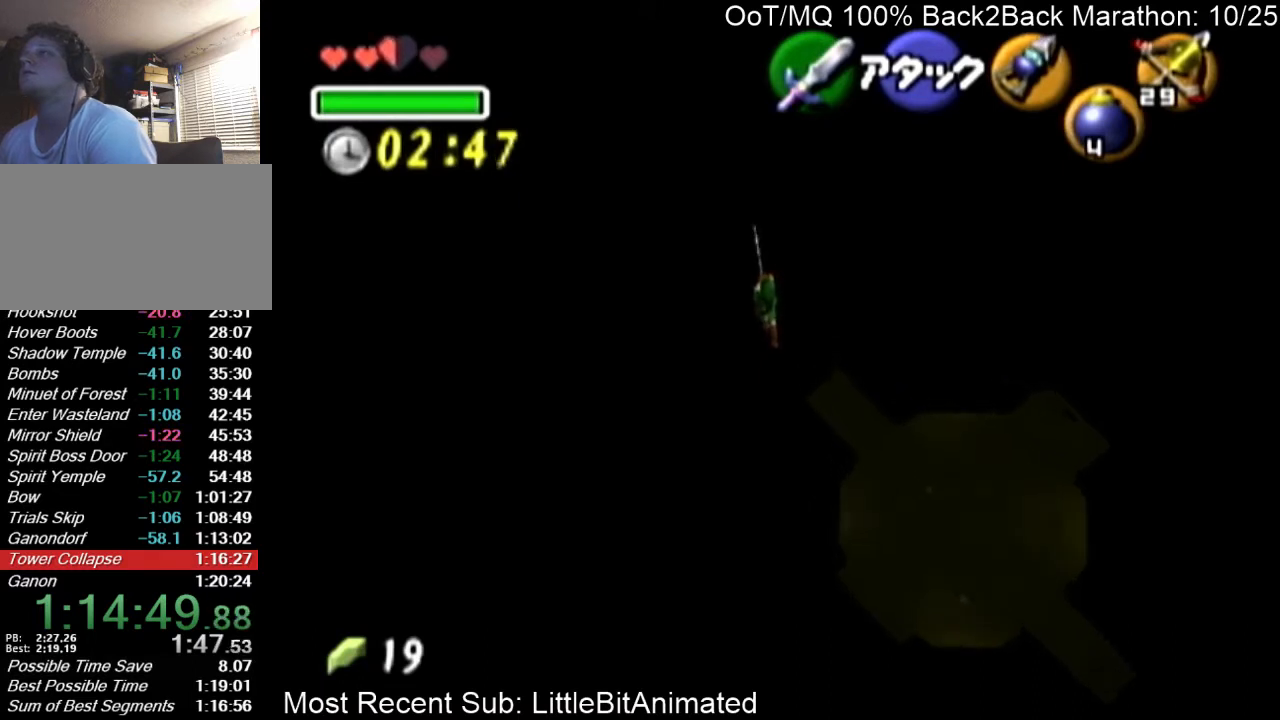
{"buttons": [], "left_stick": "up", "right_stick": "center", "events": []}
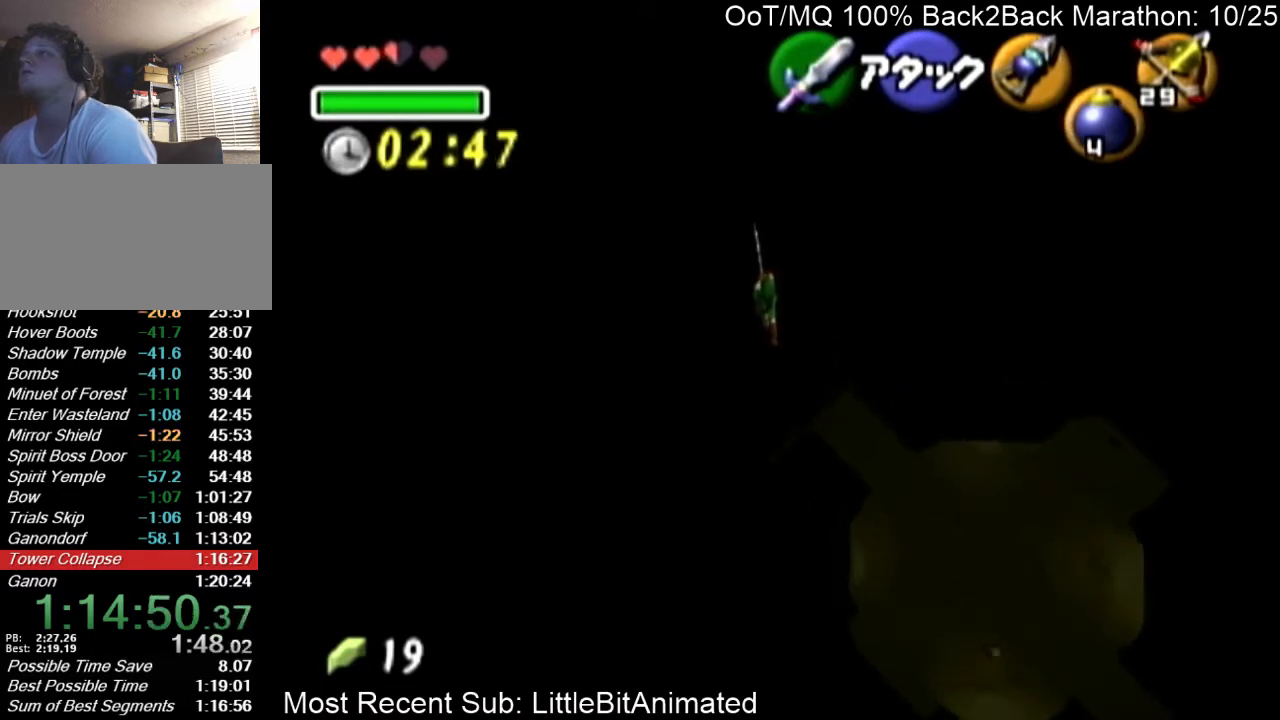
{"buttons": [], "left_stick": "up", "right_stick": "center", "events": []}
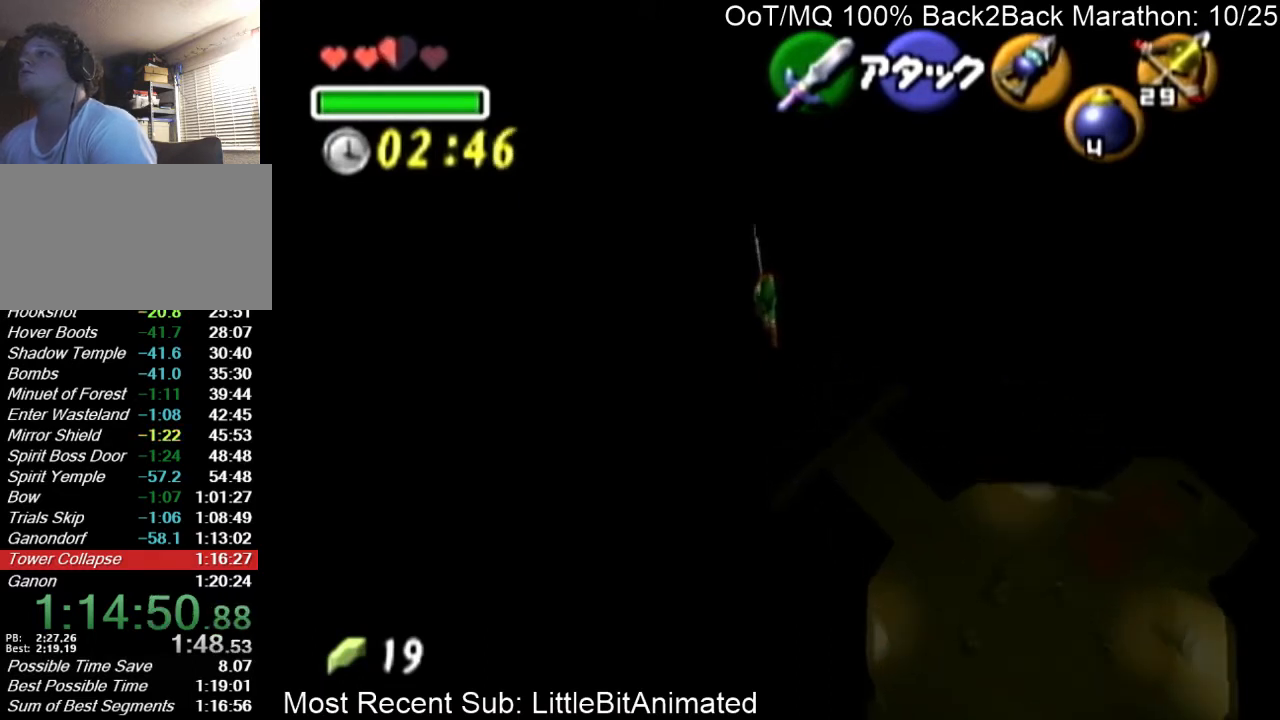
{"buttons": [], "left_stick": "up", "right_stick": "center", "events": []}
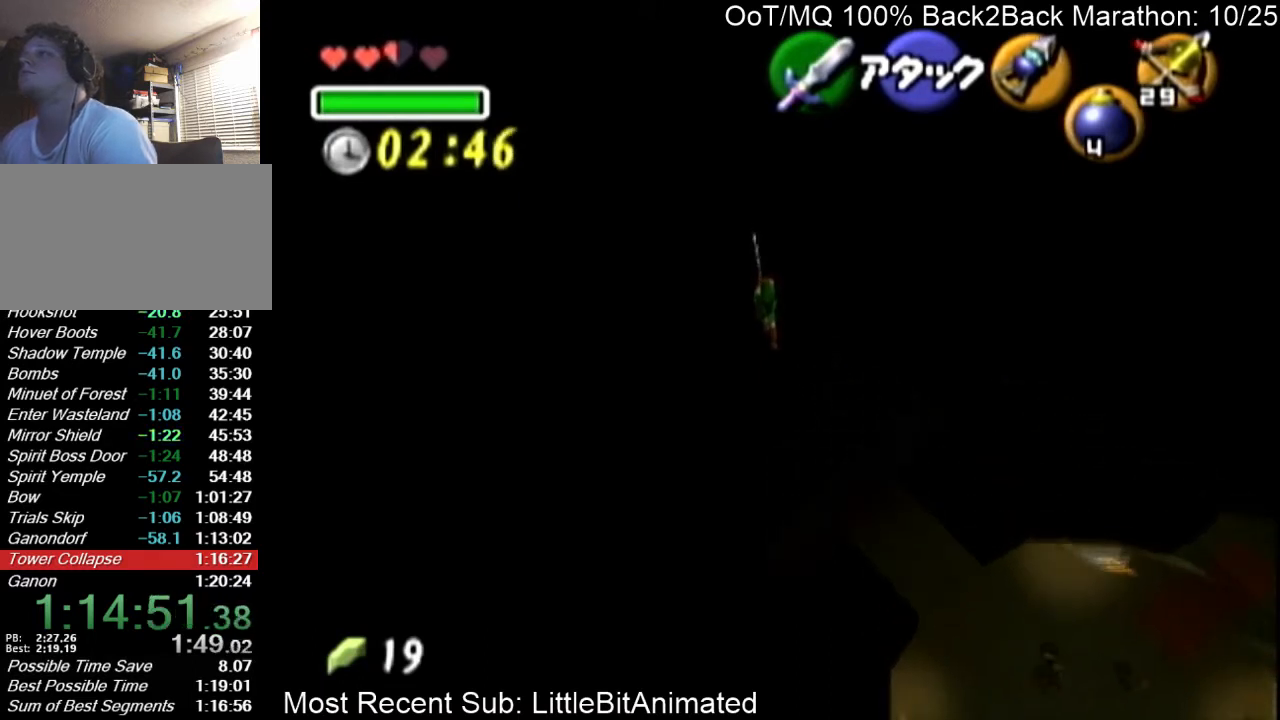
{"buttons": [], "left_stick": "up", "right_stick": "center", "events": []}
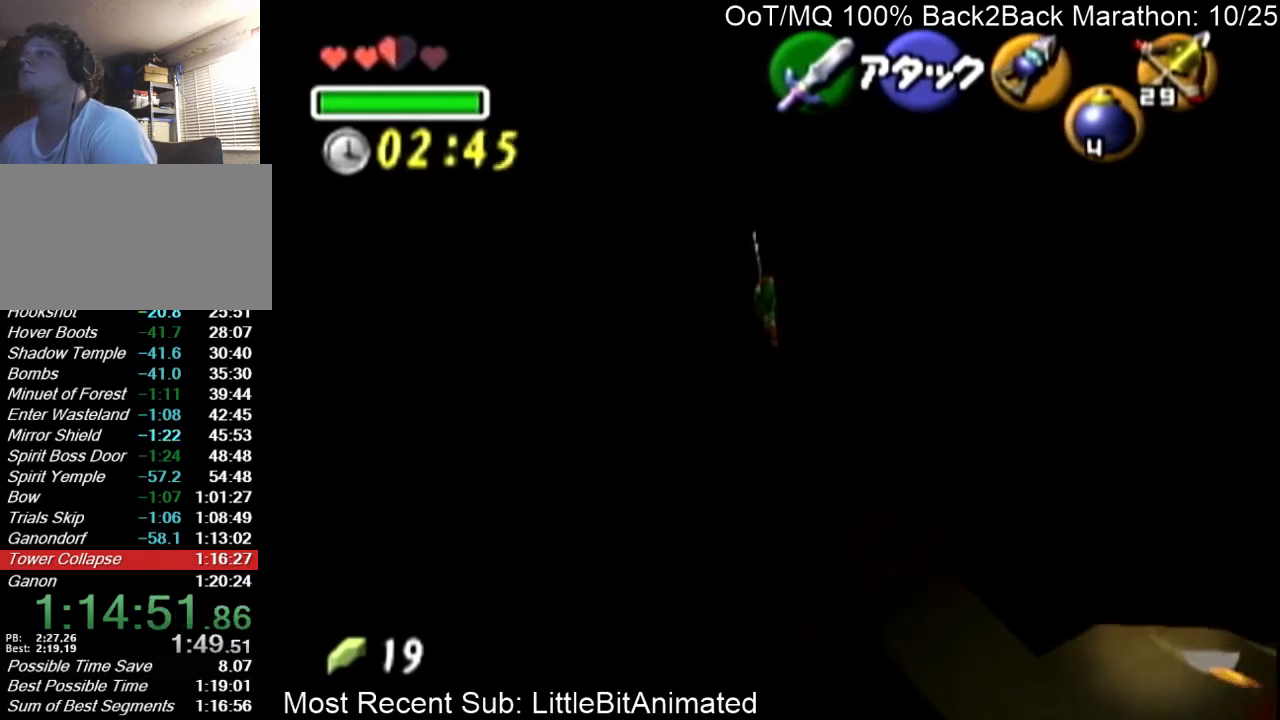
{"buttons": [], "left_stick": "up", "right_stick": "center", "events": []}
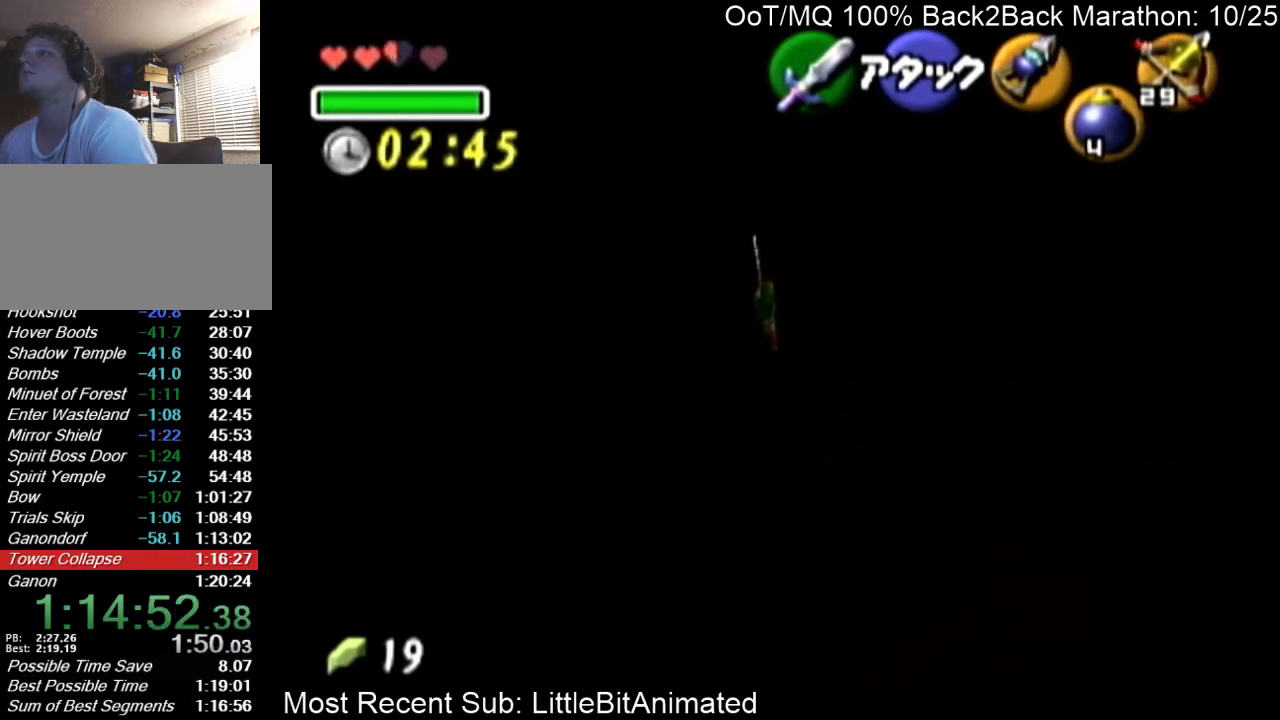
{"buttons": [], "left_stick": "up", "right_stick": "center", "events": []}
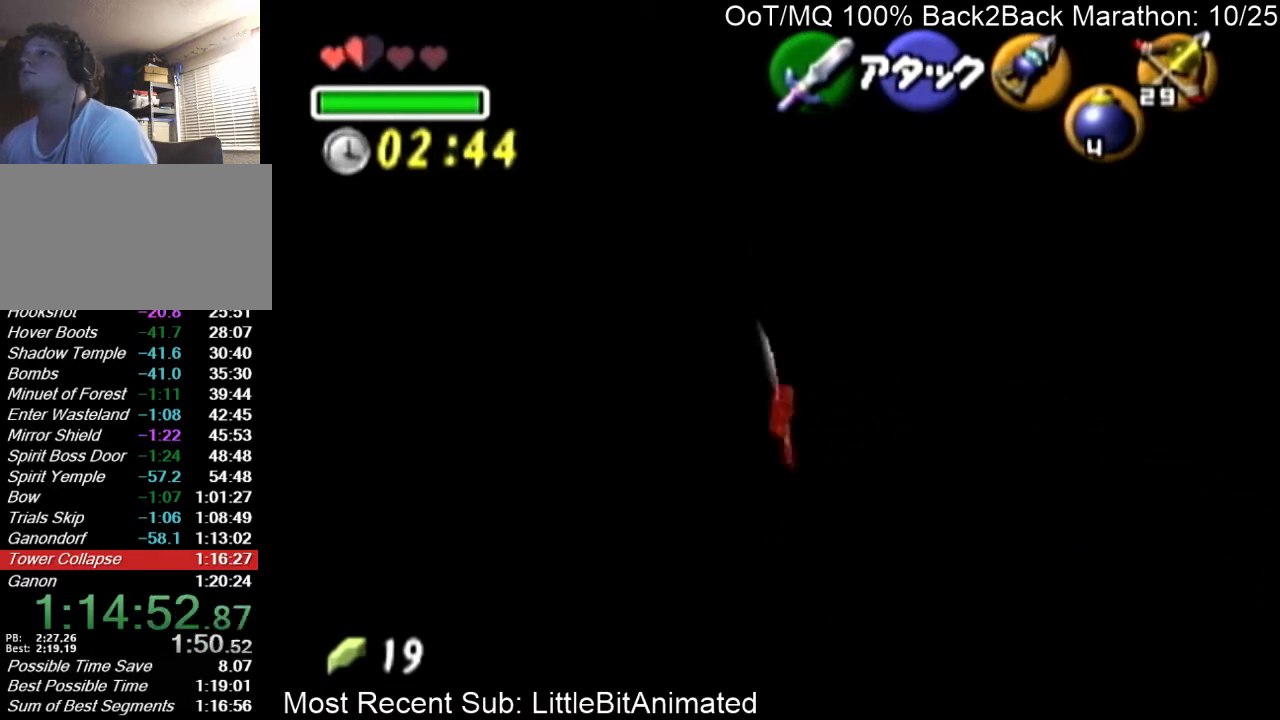
{"buttons": [], "left_stick": "down", "right_stick": "center", "events": [[267, "left_stick", "left"], [367, "left_stick", "down"]]}
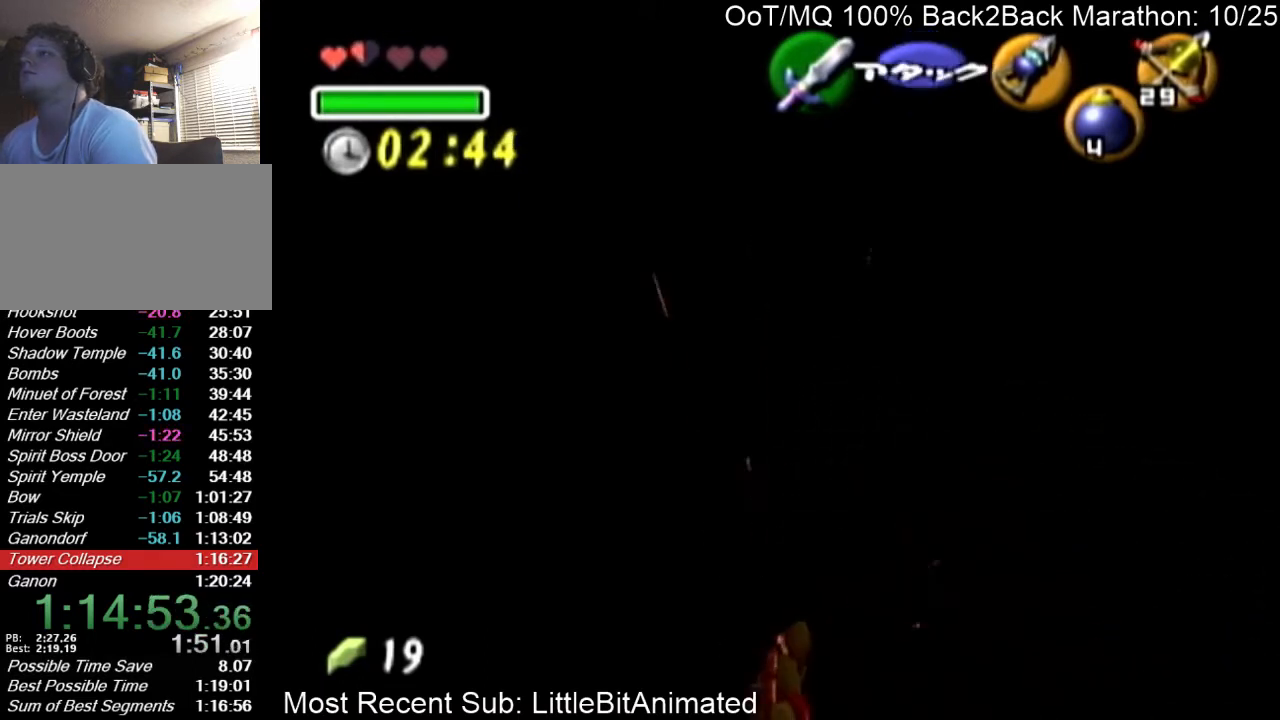
{"buttons": ["L1"], "left_stick": "down", "right_stick": "center", "events": [[133, "L1", "down"]]}
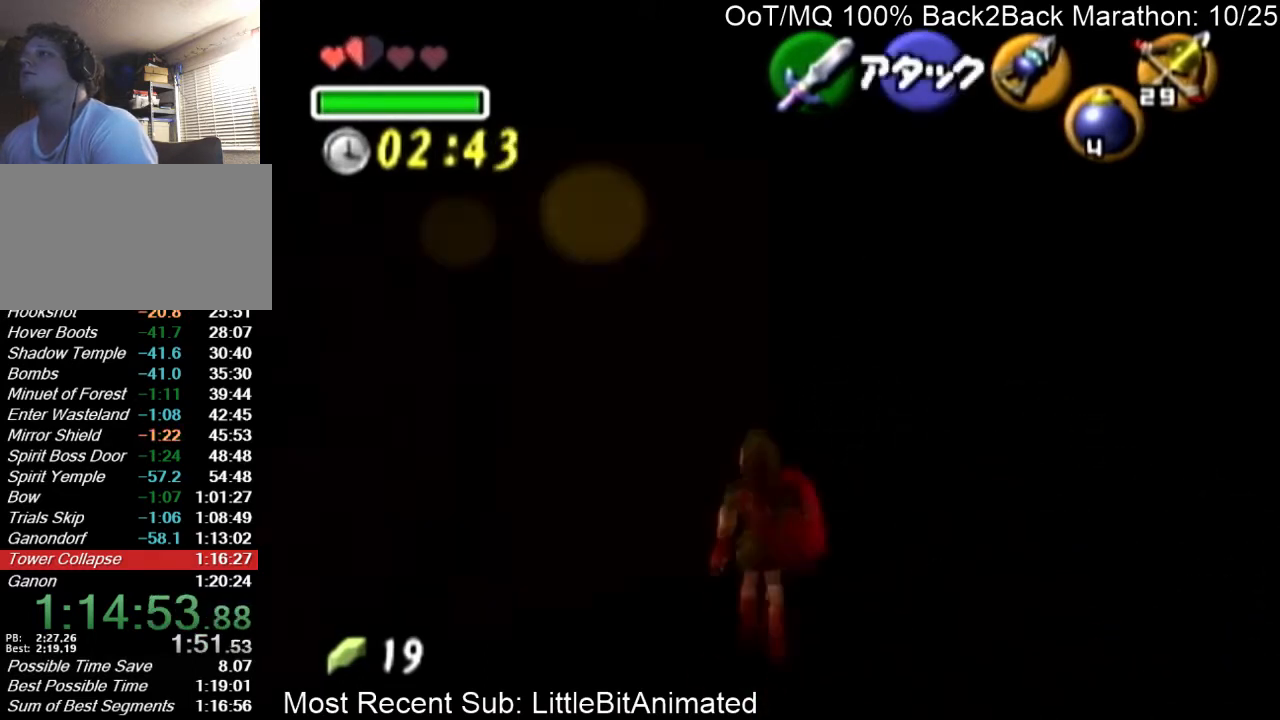
{"buttons": ["L1"], "left_stick": "left", "right_stick": "center", "events": [[300, "A", "down"], [300, "left_stick", "left"], [433, "A", "up"]]}
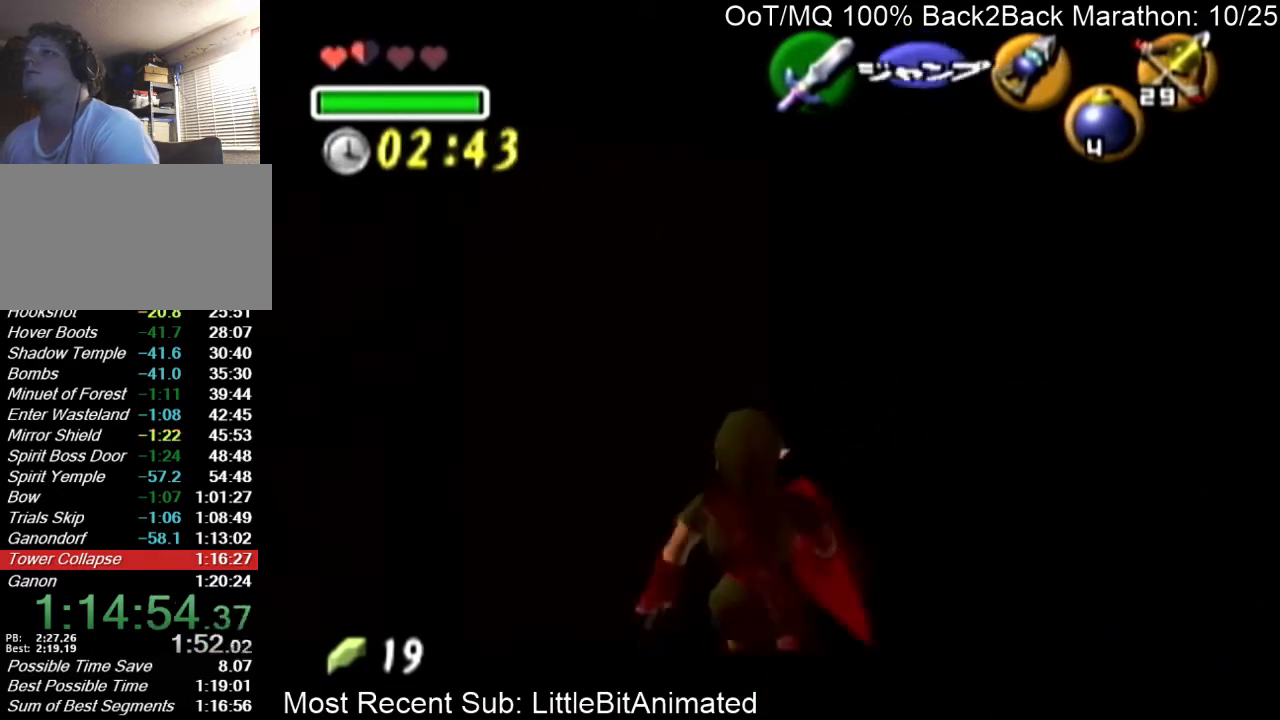
{"buttons": ["A", "L1"], "left_stick": "left", "right_stick": "center", "events": [[300, "A", "down"], [400, "A", "up"], [500, "A", "down"]]}
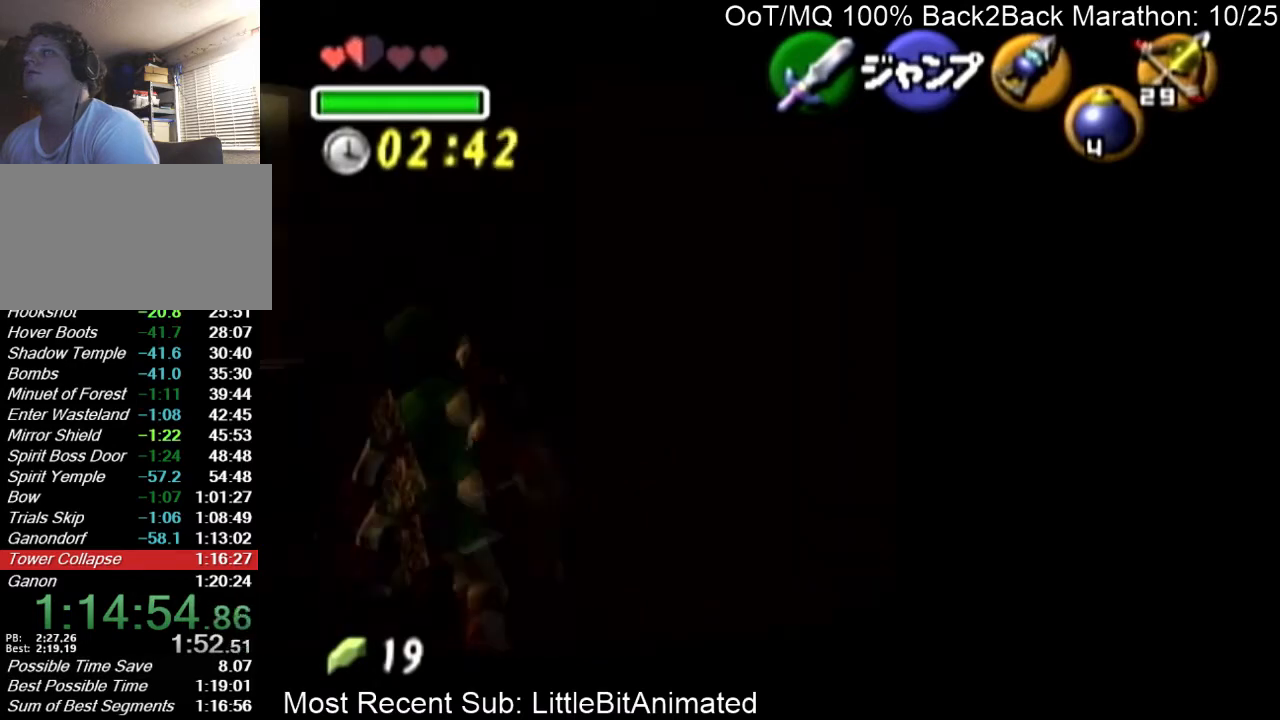
{"buttons": ["L1"], "left_stick": "left", "right_stick": "center", "events": [[33, "A", "up"], [133, "A", "down"], [167, "A", "up"], [267, "A", "down"], [333, "A", "up"], [433, "A", "down"], [467, "A", "up"]]}